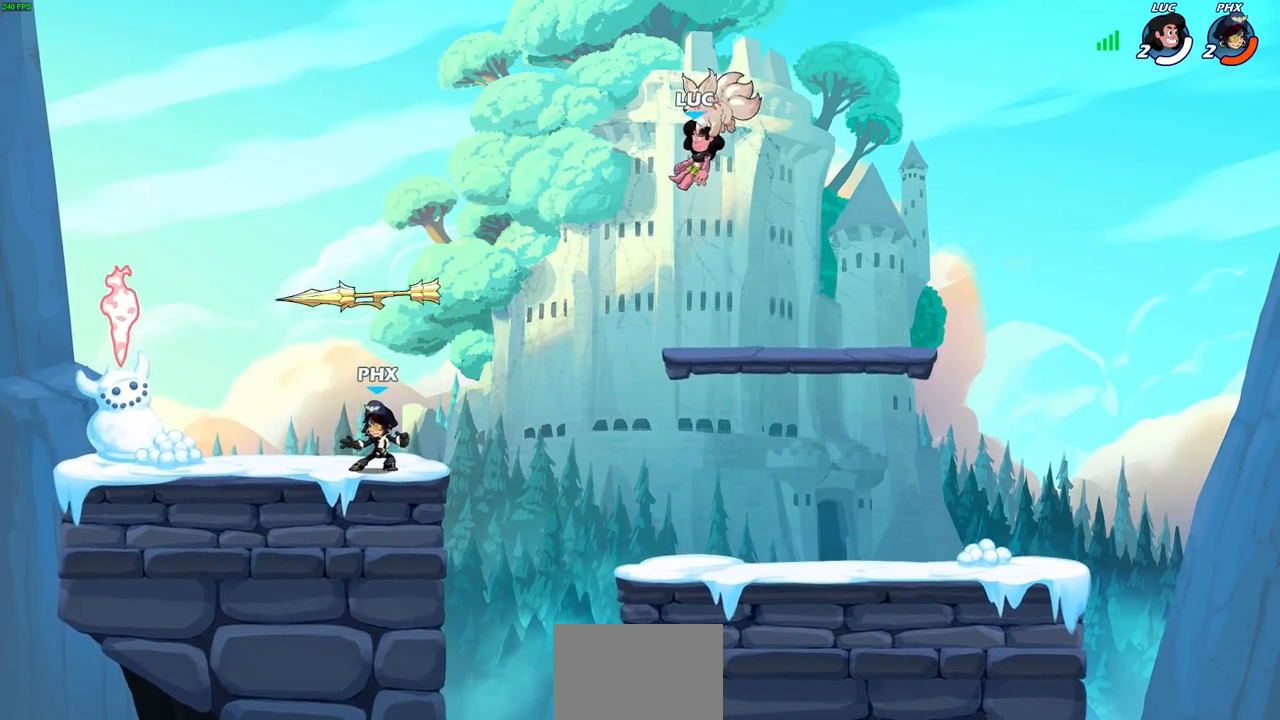
Gameplay with a controller (PlayStation layout); each line is a JSON object with the inputs held at the frame after it. "events" lists button and stick changes between this image and that frame as [ms after this image, input, new state], when the widget could be followed in between.
{"buttons": [], "left_stick": "center", "right_stick": "center", "events": []}
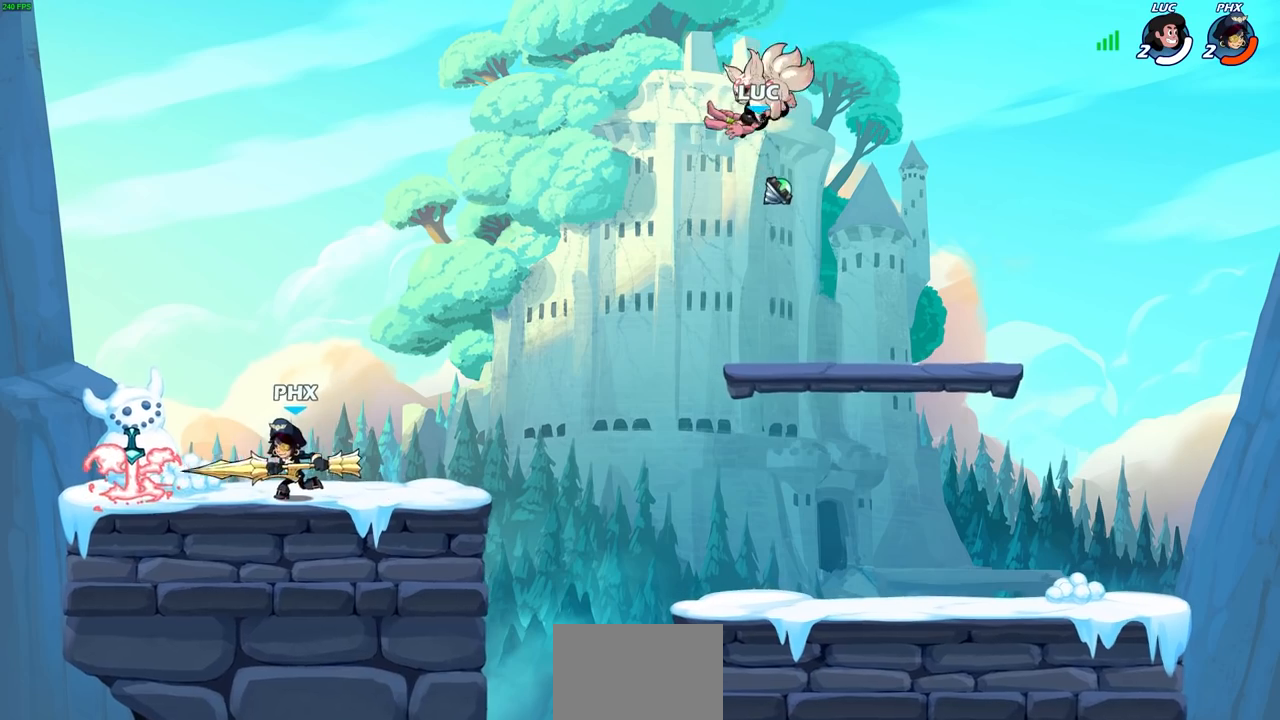
{"buttons": ["CROSS", "R1"], "left_stick": "center", "right_stick": "center", "events": [[433, "R1", "down"], [483, "CROSS", "down"]]}
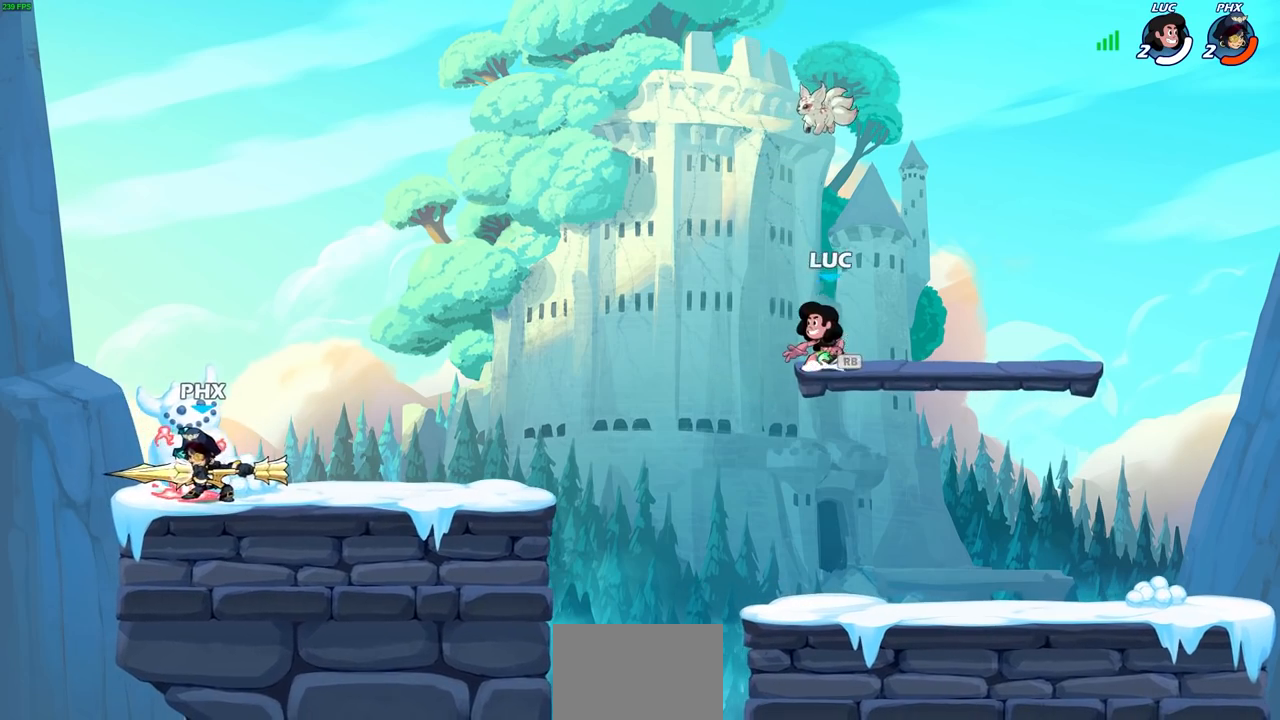
{"buttons": [], "left_stick": "center", "right_stick": "center", "events": [[33, "R1", "up"], [100, "CROSS", "up"], [217, "left_stick", "down"], [317, "CIRCLE", "down"], [350, "left_stick", "center"], [383, "CIRCLE", "up"]]}
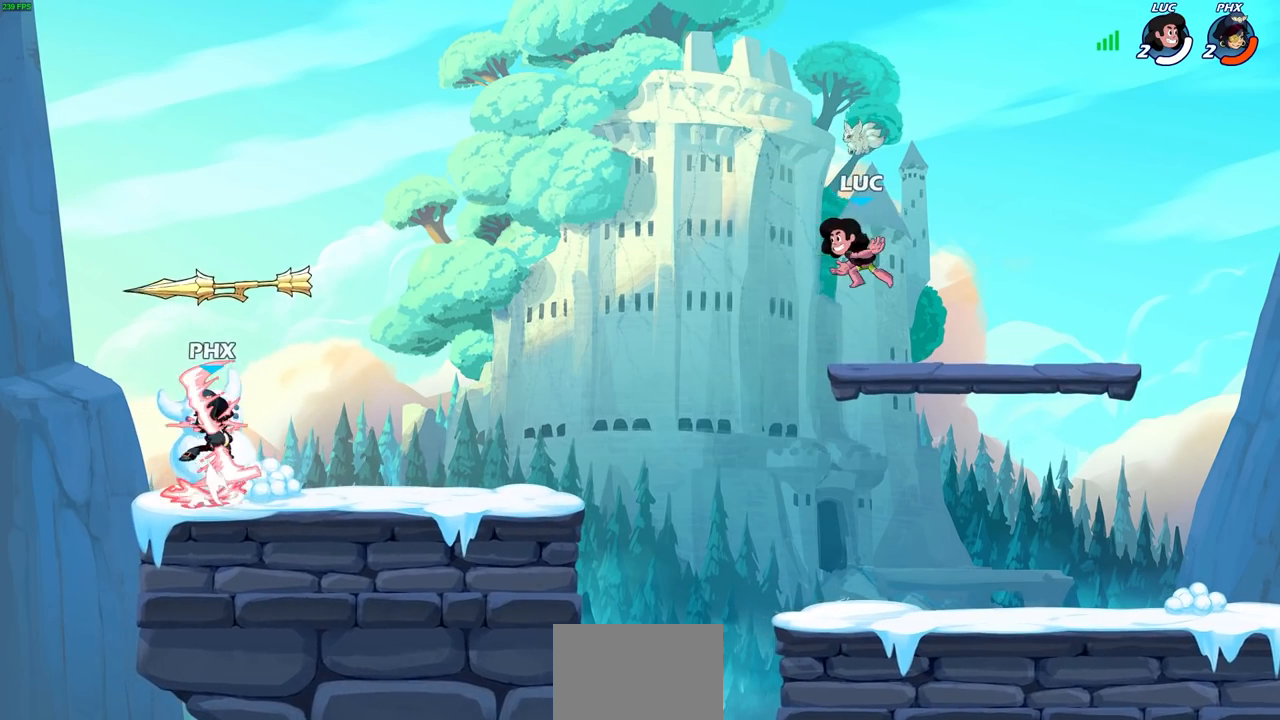
{"buttons": [], "left_stick": "center", "right_stick": "center", "events": []}
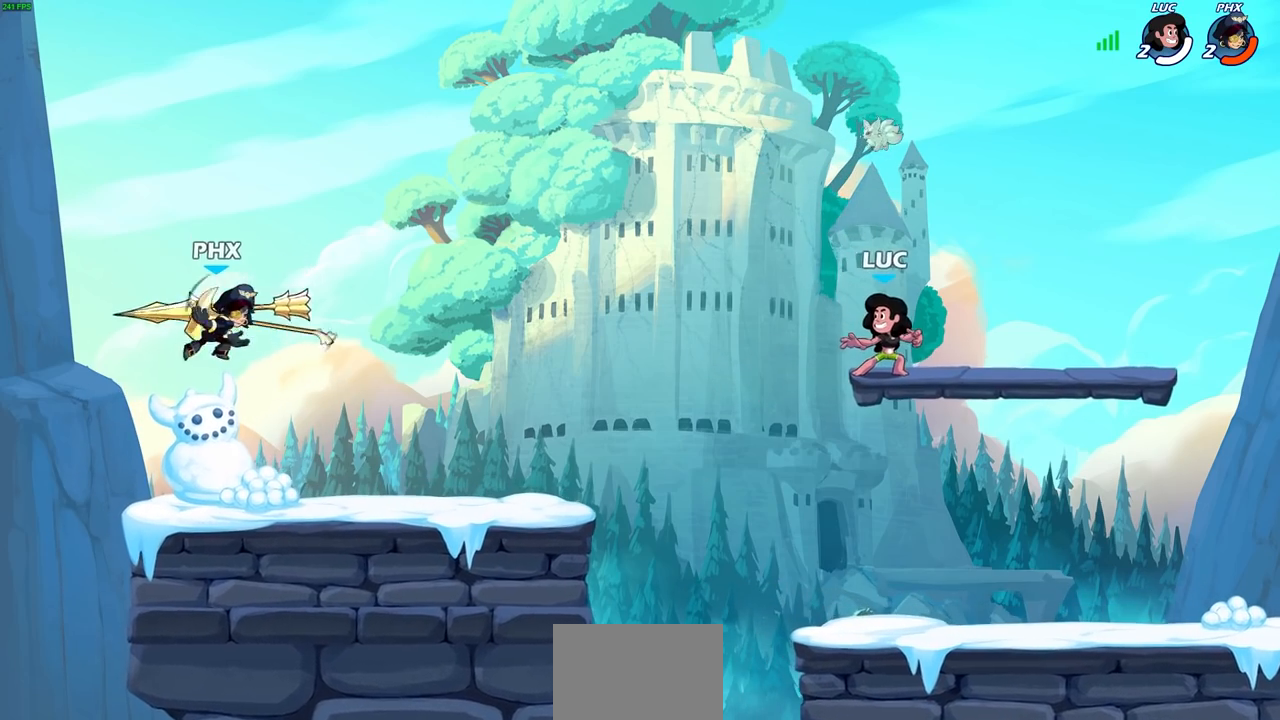
{"buttons": [], "left_stick": "center", "right_stick": "center", "events": []}
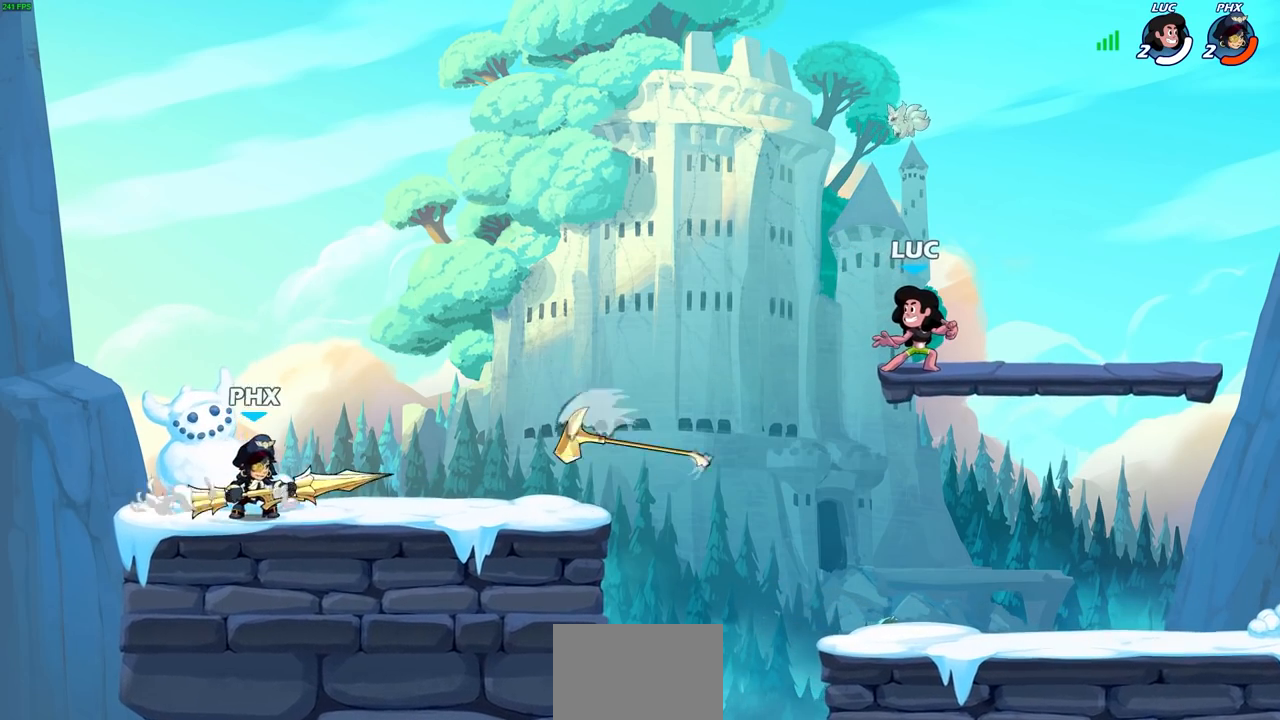
{"buttons": ["R2"], "left_stick": "down-left", "right_stick": "center", "events": [[433, "left_stick", "left"], [500, "R2", "down"], [500, "left_stick", "down-left"]]}
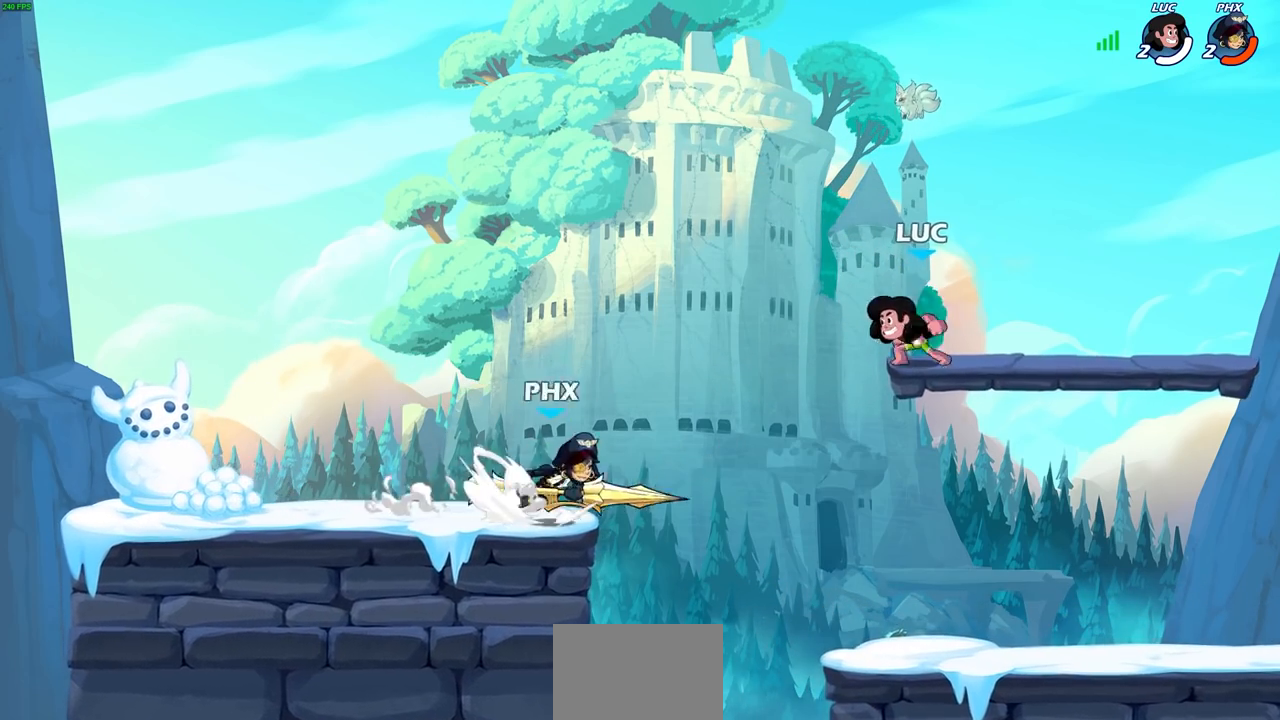
{"buttons": [], "left_stick": "left", "right_stick": "center", "events": [[33, "SQUARE", "down"], [133, "R2", "up"], [133, "SQUARE", "up"], [133, "left_stick", "center"], [350, "CROSS", "down"], [400, "CIRCLE", "down"], [433, "CROSS", "up"], [433, "left_stick", "left"], [467, "CIRCLE", "up"]]}
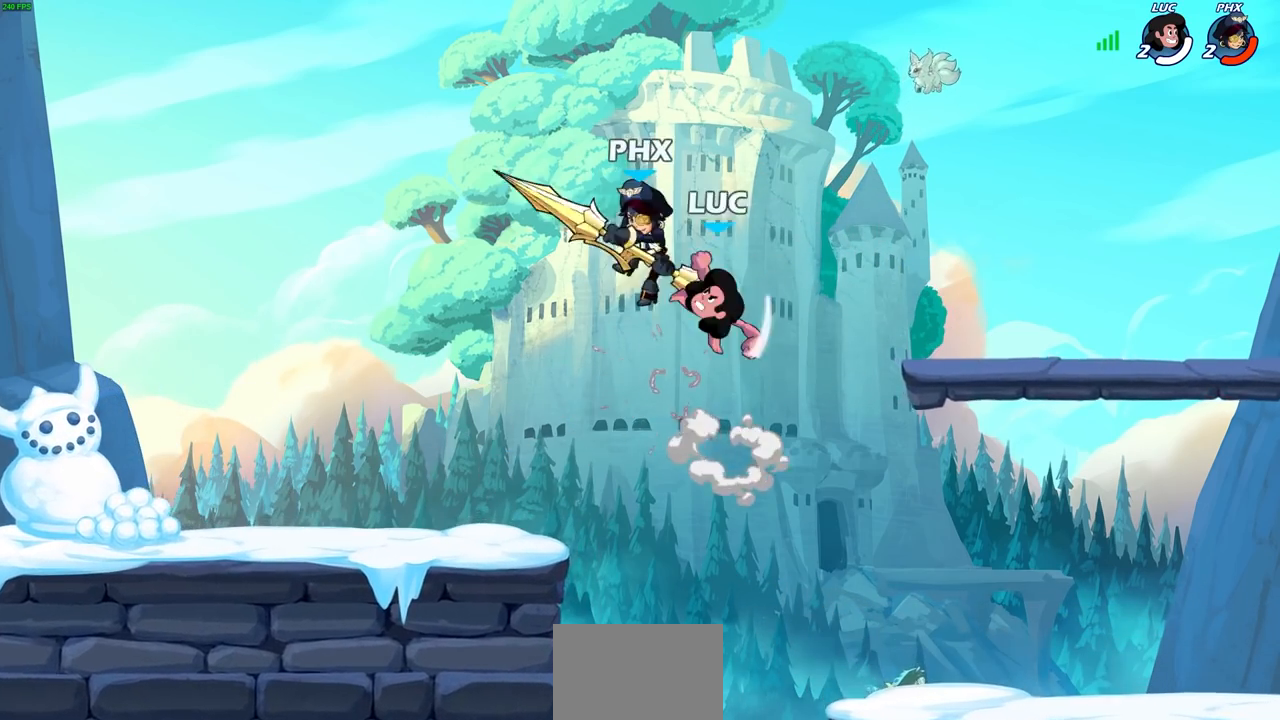
{"buttons": [], "left_stick": "center", "right_stick": "center", "events": [[50, "L3", "down"], [183, "L3", "up"], [333, "left_stick", "up"], [400, "left_stick", "center"]]}
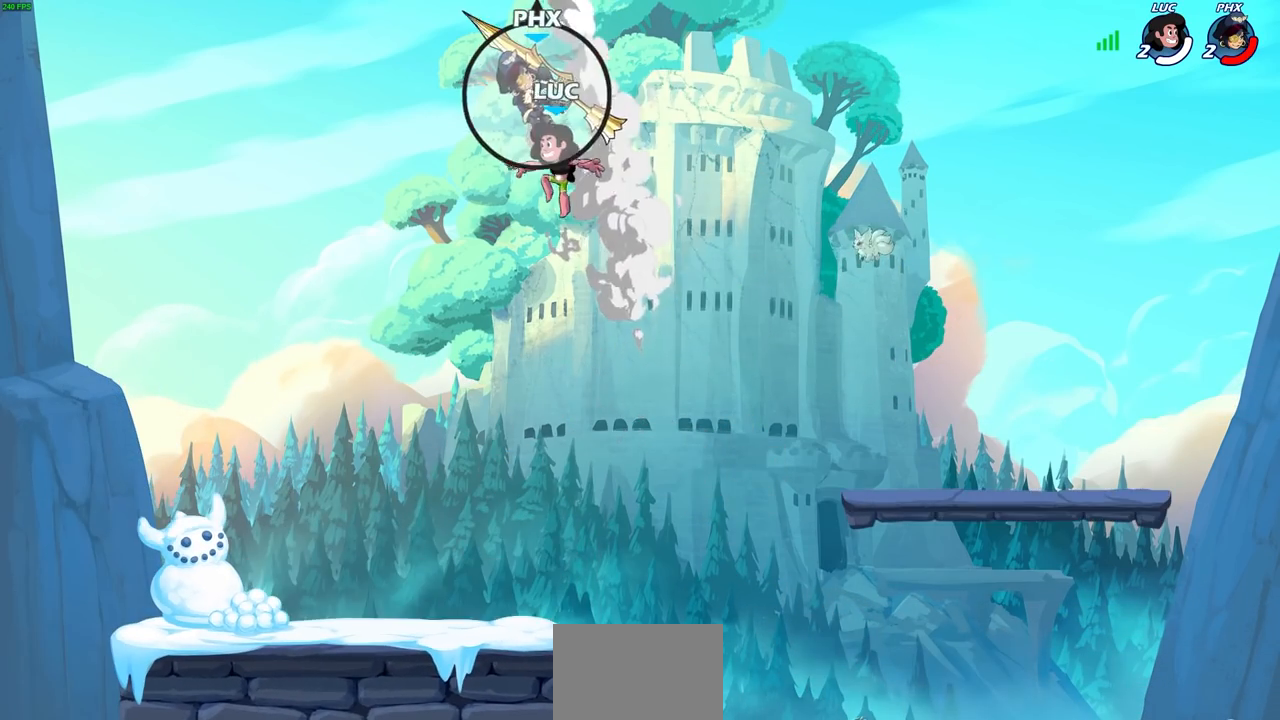
{"buttons": [], "left_stick": "center", "right_stick": "center", "events": [[117, "R2", "down"], [133, "CIRCLE", "down"], [233, "R2", "up"], [283, "CIRCLE", "up"]]}
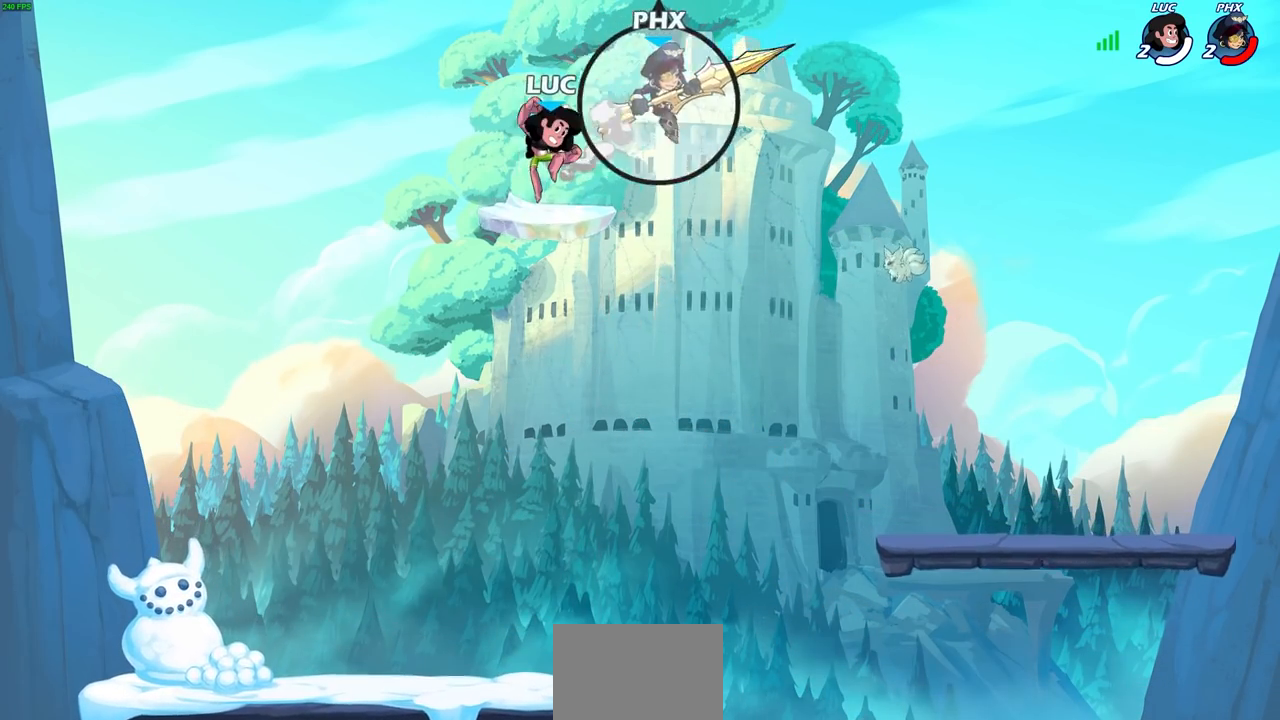
{"buttons": [], "left_stick": "down-left", "right_stick": "center", "events": [[283, "left_stick", "down-left"]]}
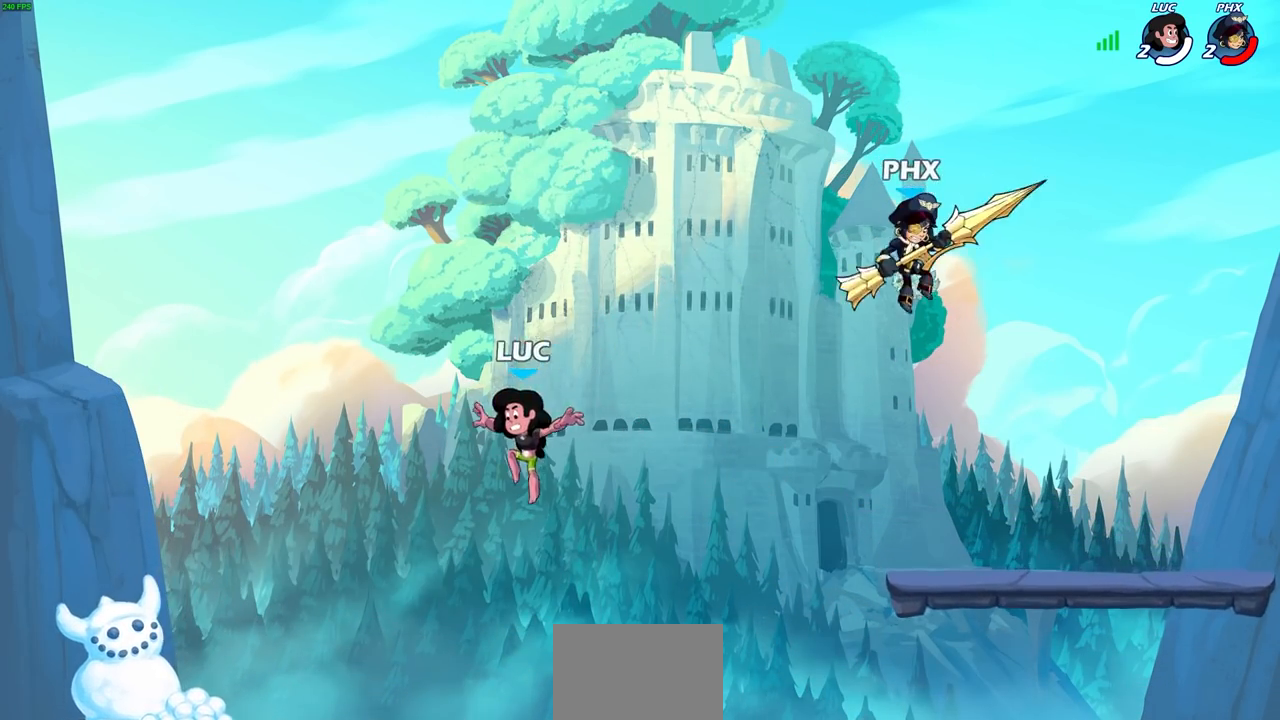
{"buttons": [], "left_stick": "center", "right_stick": "center", "events": [[217, "left_stick", "right"], [350, "left_stick", "center"]]}
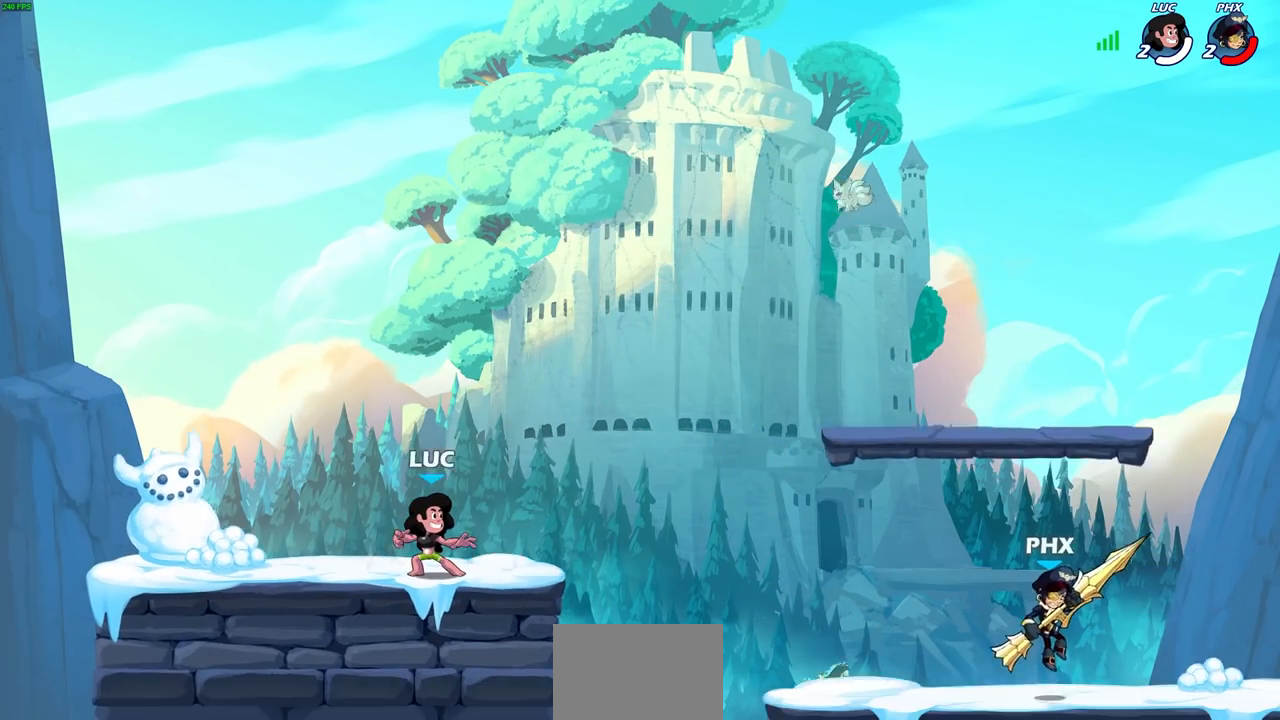
{"buttons": [], "left_stick": "right", "right_stick": "center", "events": [[317, "left_stick", "right"]]}
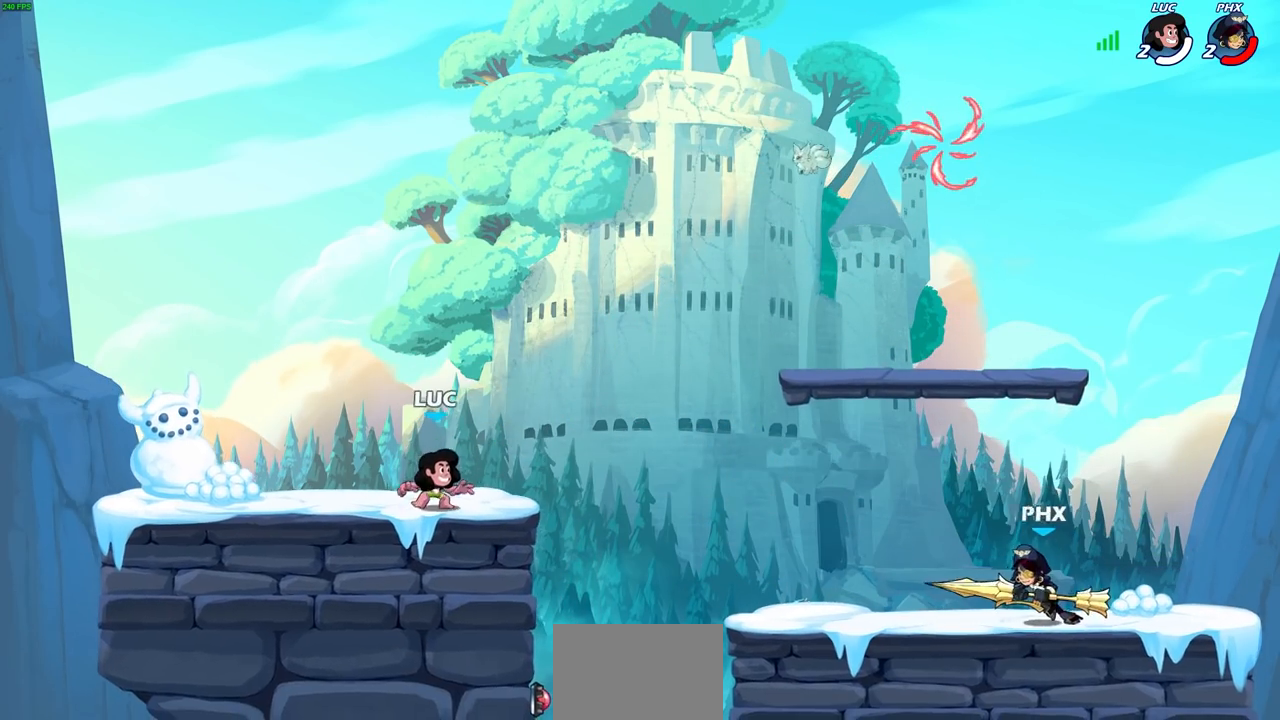
{"buttons": [], "left_stick": "down", "right_stick": "center", "events": [[183, "left_stick", "up-right"], [200, "R2", "down"], [250, "CROSS", "down"], [350, "CROSS", "up"], [350, "R2", "up"], [500, "left_stick", "down"]]}
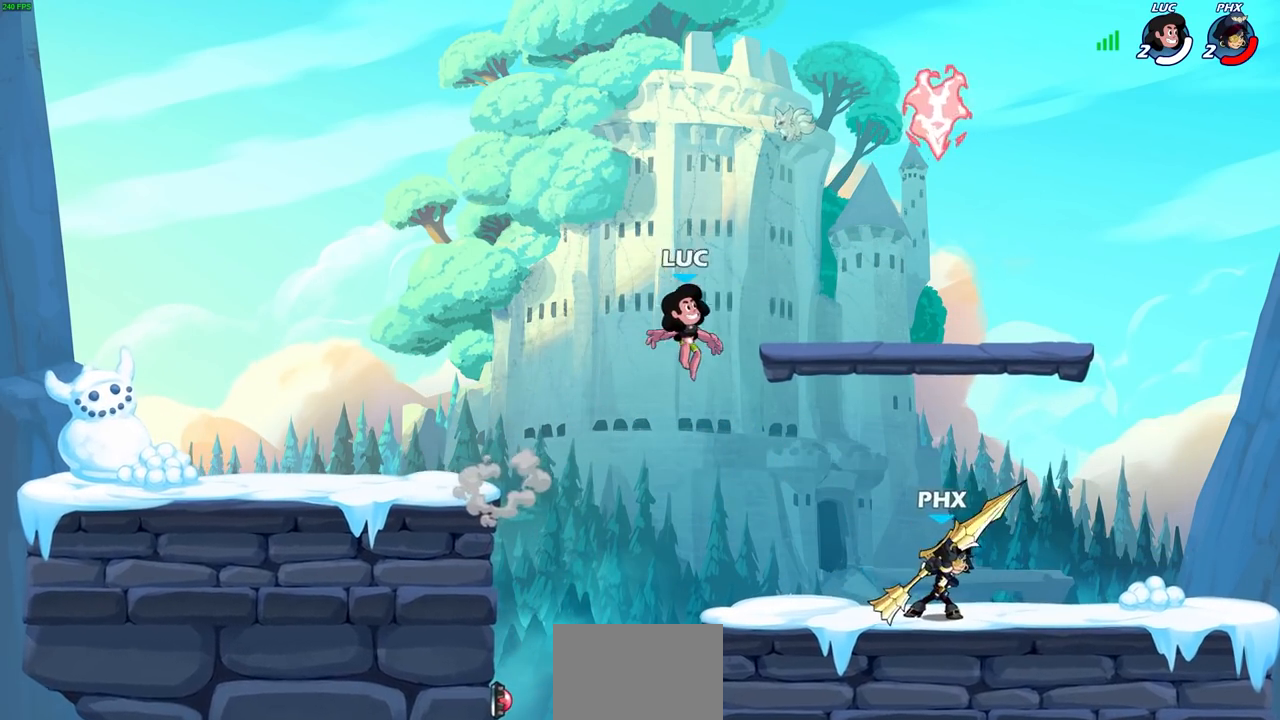
{"buttons": [], "left_stick": "center", "right_stick": "center", "events": [[350, "left_stick", "right"], [500, "left_stick", "center"]]}
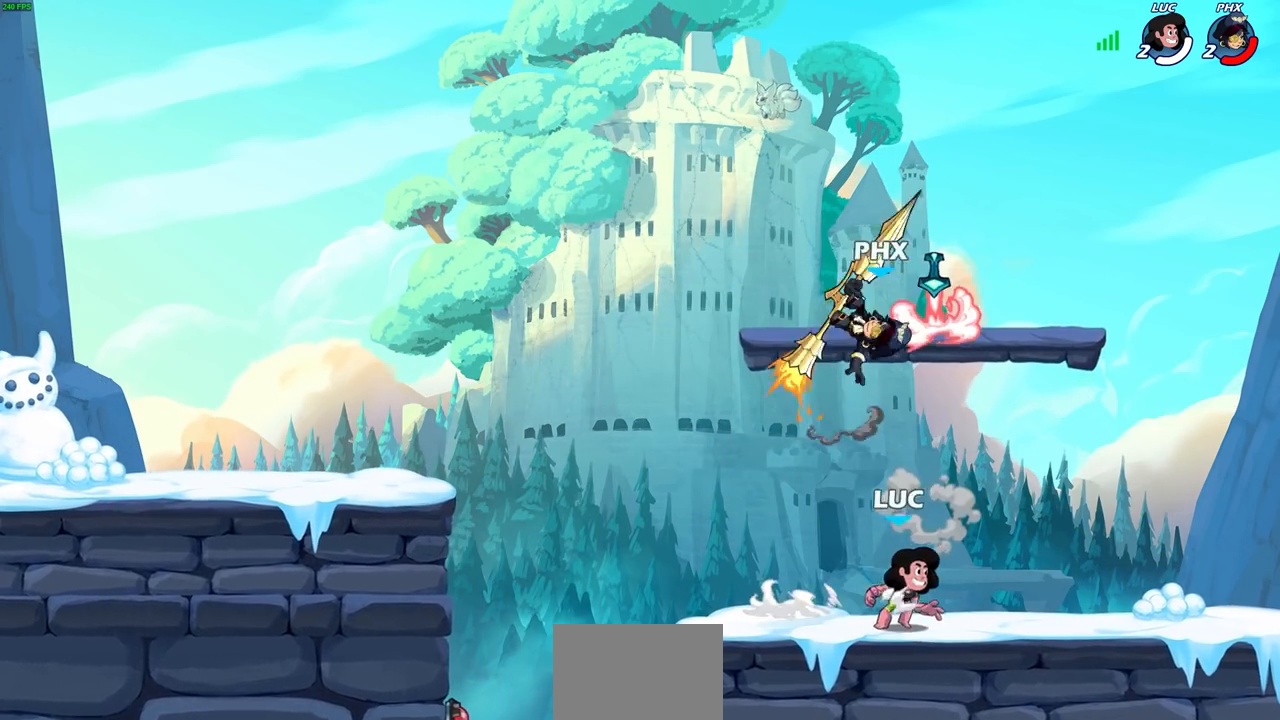
{"buttons": ["L3"], "left_stick": "left", "right_stick": "center", "events": [[133, "left_stick", "left"], [283, "CROSS", "down"], [367, "CIRCLE", "down"], [400, "CROSS", "up"], [400, "L3", "down"], [433, "CIRCLE", "up"]]}
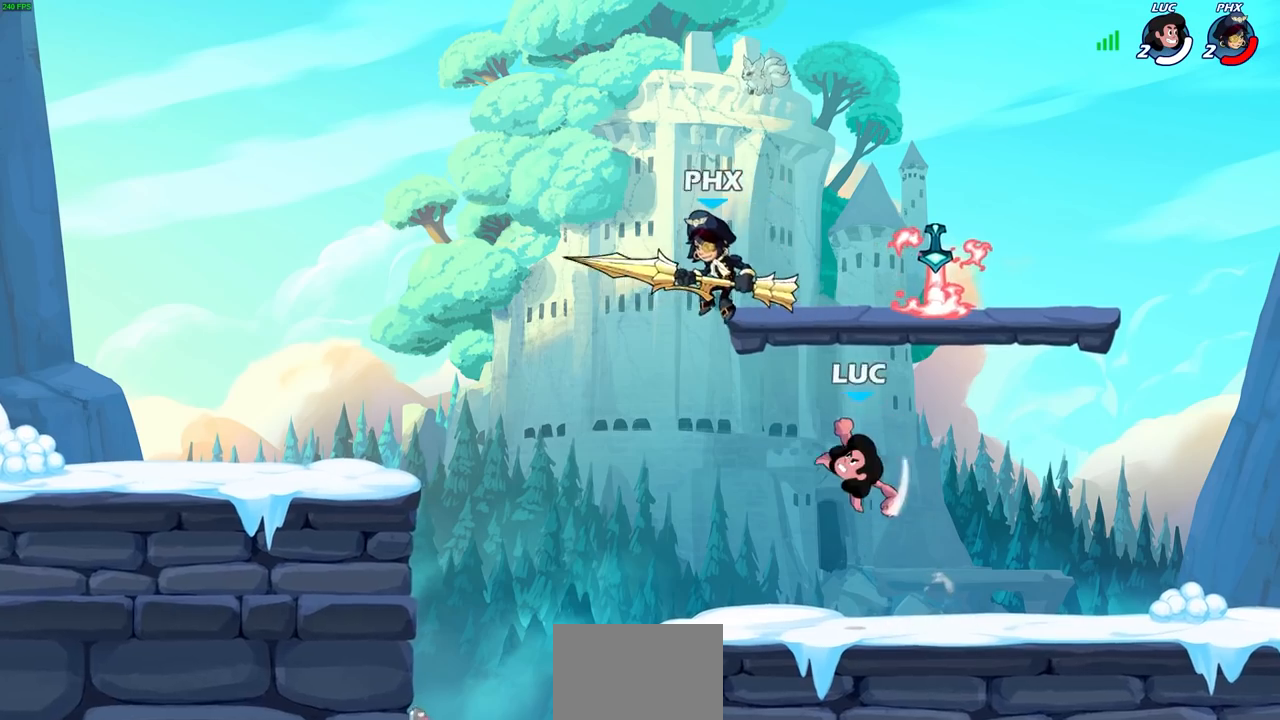
{"buttons": [], "left_stick": "center", "right_stick": "center", "events": [[167, "L3", "up"], [417, "left_stick", "center"]]}
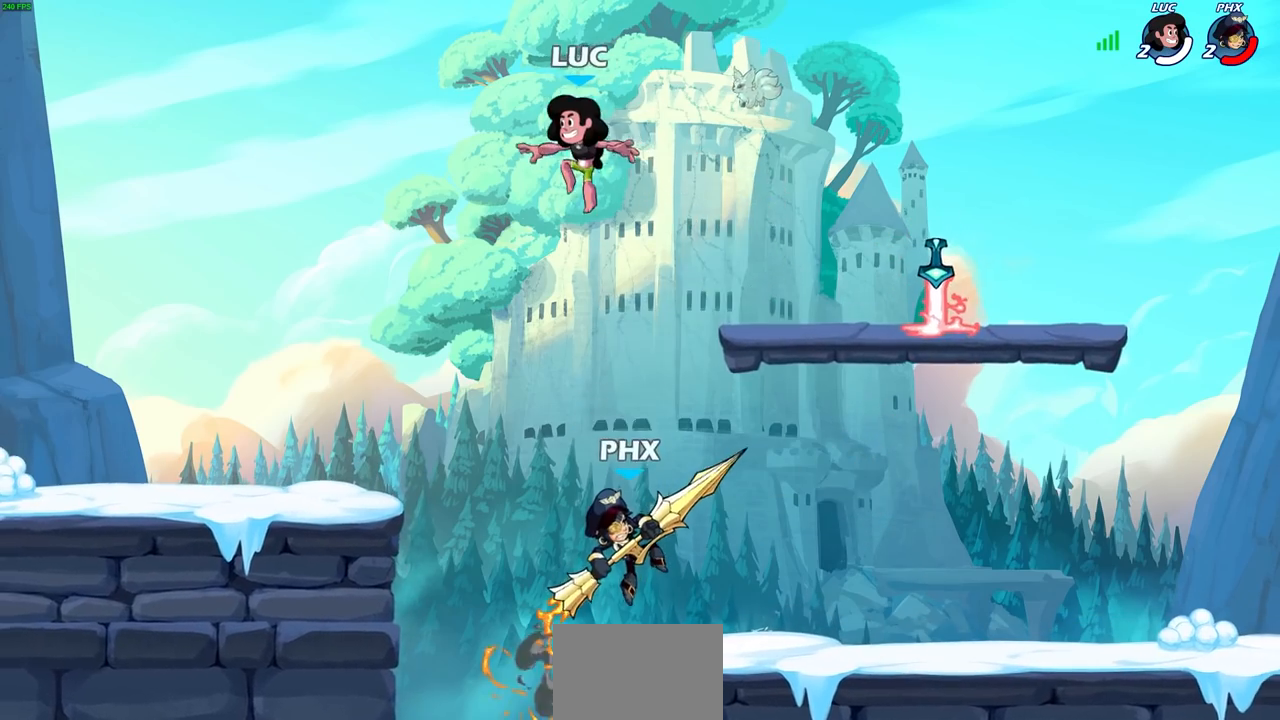
{"buttons": [], "left_stick": "right", "right_stick": "center", "events": [[17, "left_stick", "down"], [100, "left_stick", "down-right"], [317, "left_stick", "right"]]}
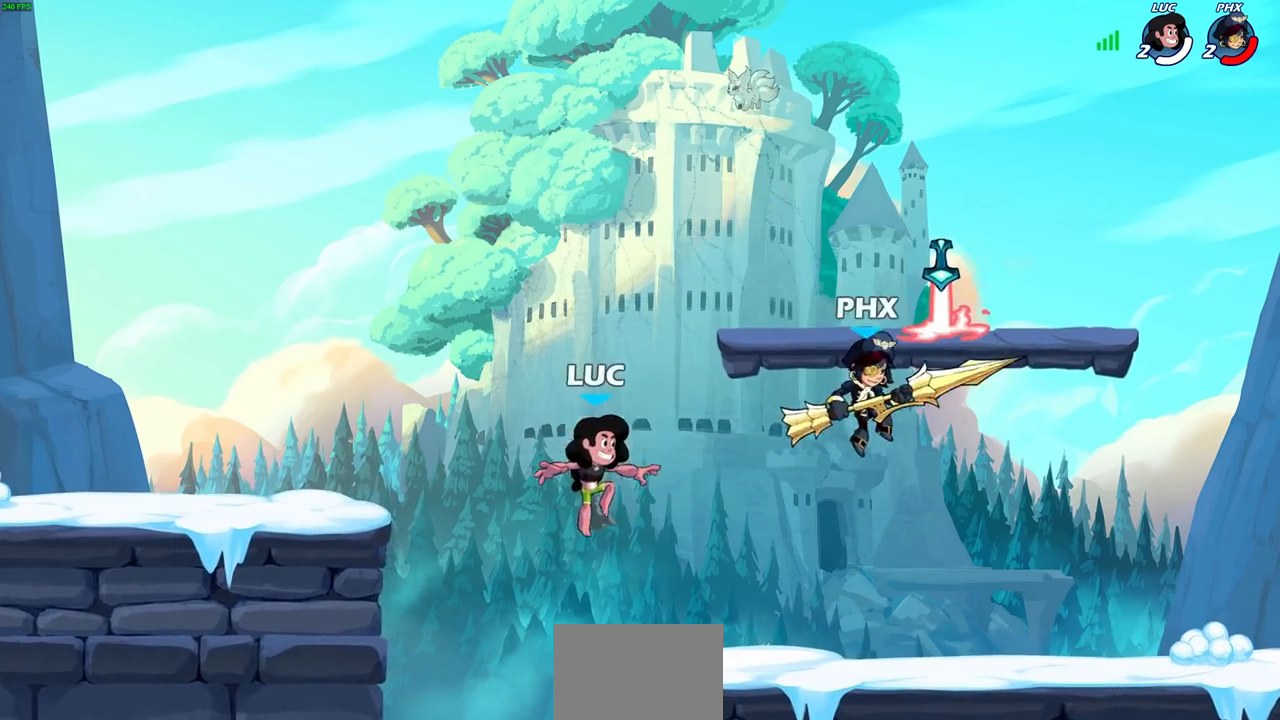
{"buttons": [], "left_stick": "up-right", "right_stick": "center", "events": [[117, "left_stick", "left"], [267, "CROSS", "down"], [383, "CROSS", "up"], [433, "left_stick", "up-right"]]}
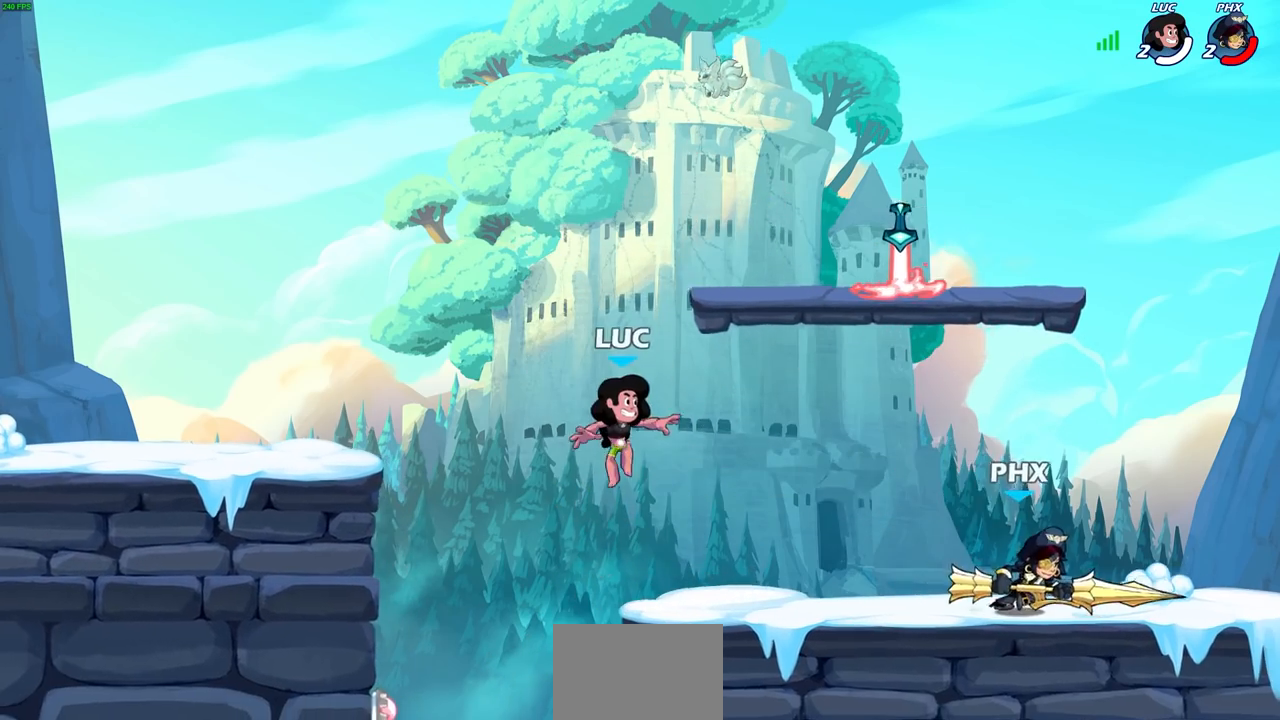
{"buttons": [], "left_stick": "down-left", "right_stick": "center", "events": [[100, "left_stick", "right"], [250, "left_stick", "down-left"]]}
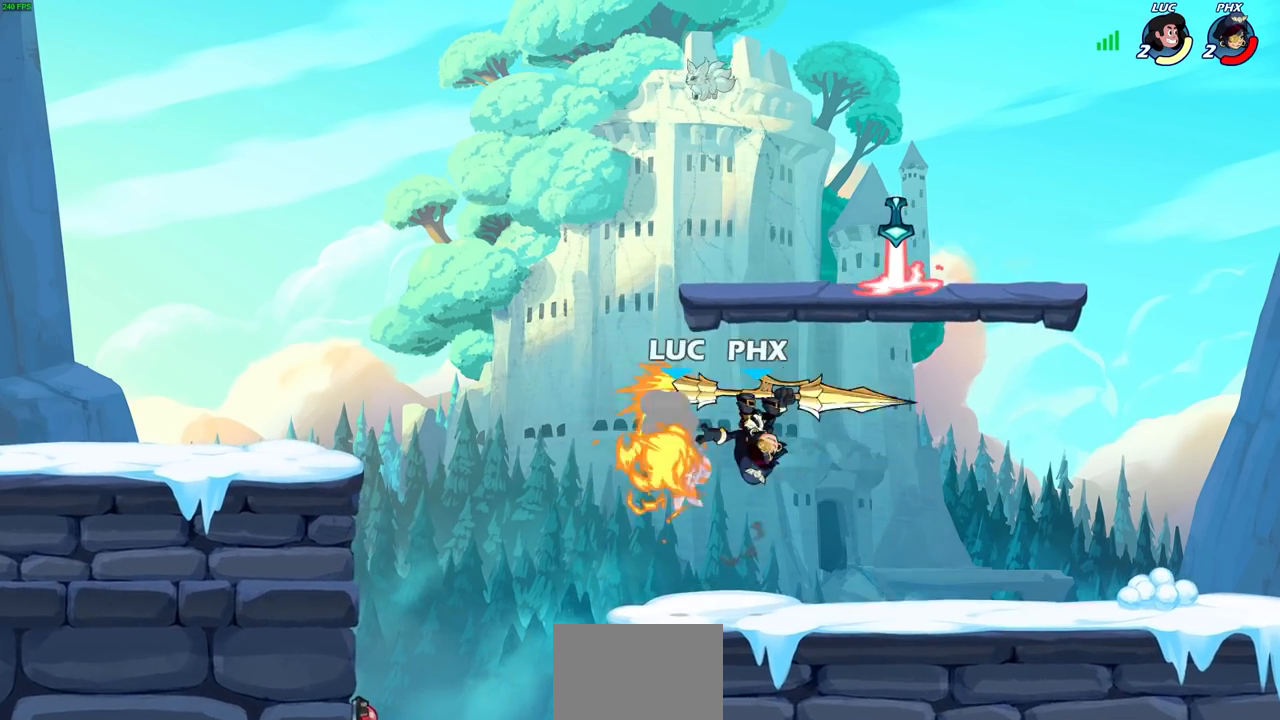
{"buttons": [], "left_stick": "down-left", "right_stick": "center", "events": [[50, "left_stick", "down-right"], [133, "left_stick", "up-right"], [183, "left_stick", "up-left"], [267, "left_stick", "center"], [467, "left_stick", "down-left"]]}
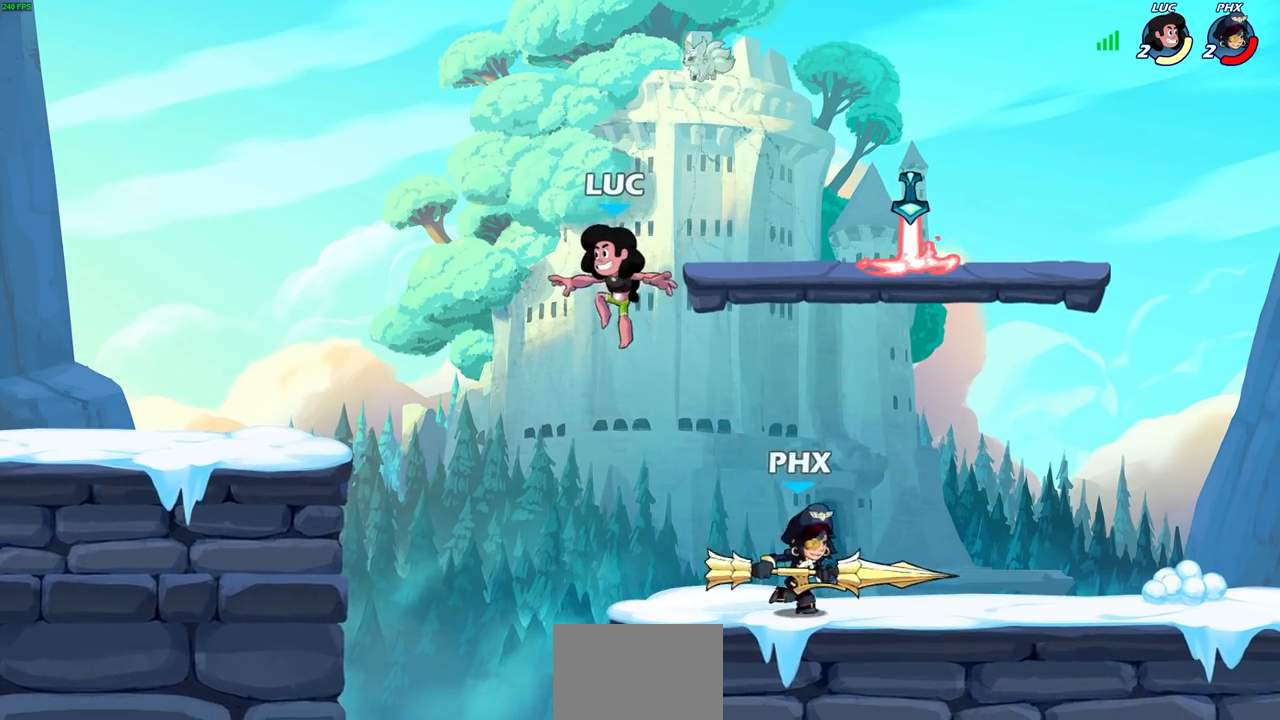
{"buttons": [], "left_stick": "right", "right_stick": "center", "events": [[133, "left_stick", "down-right"], [200, "left_stick", "right"]]}
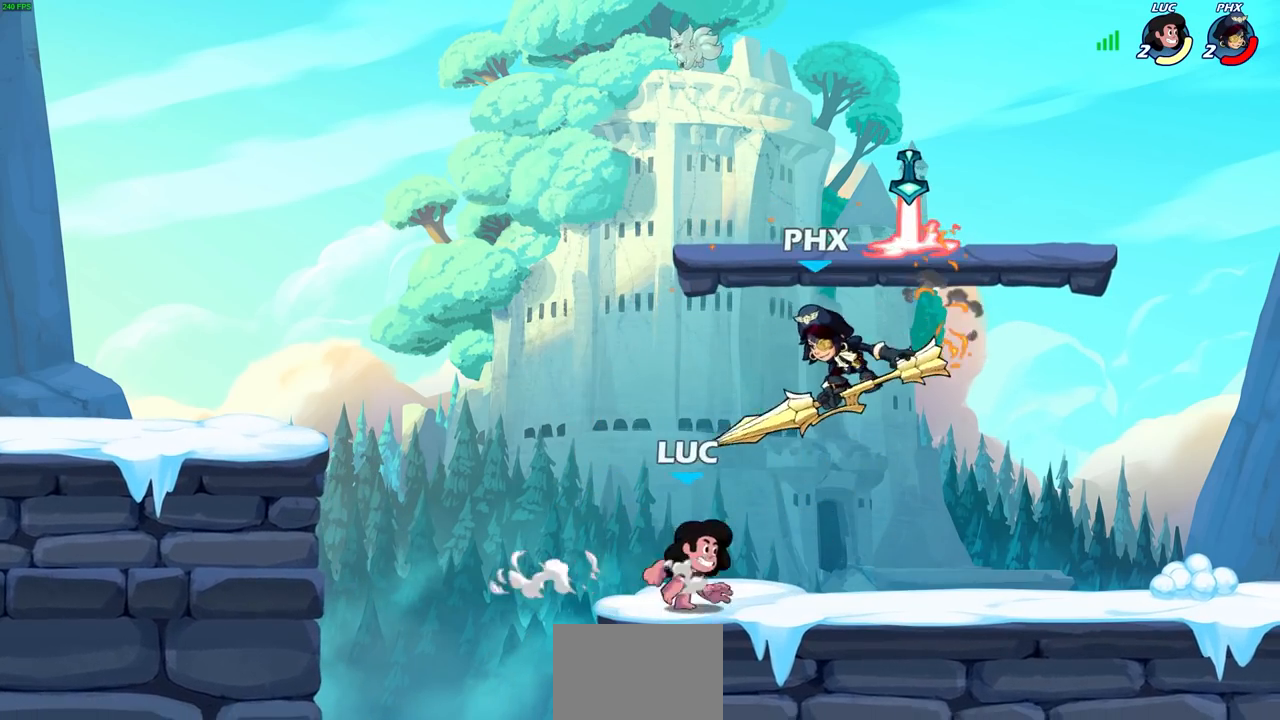
{"buttons": [], "left_stick": "center", "right_stick": "center", "events": [[17, "CROSS", "down"], [17, "R2", "down"], [33, "CIRCLE", "down"], [83, "CROSS", "up"], [133, "CIRCLE", "up"], [150, "R2", "up"], [233, "left_stick", "up"], [317, "left_stick", "left"], [483, "left_stick", "center"]]}
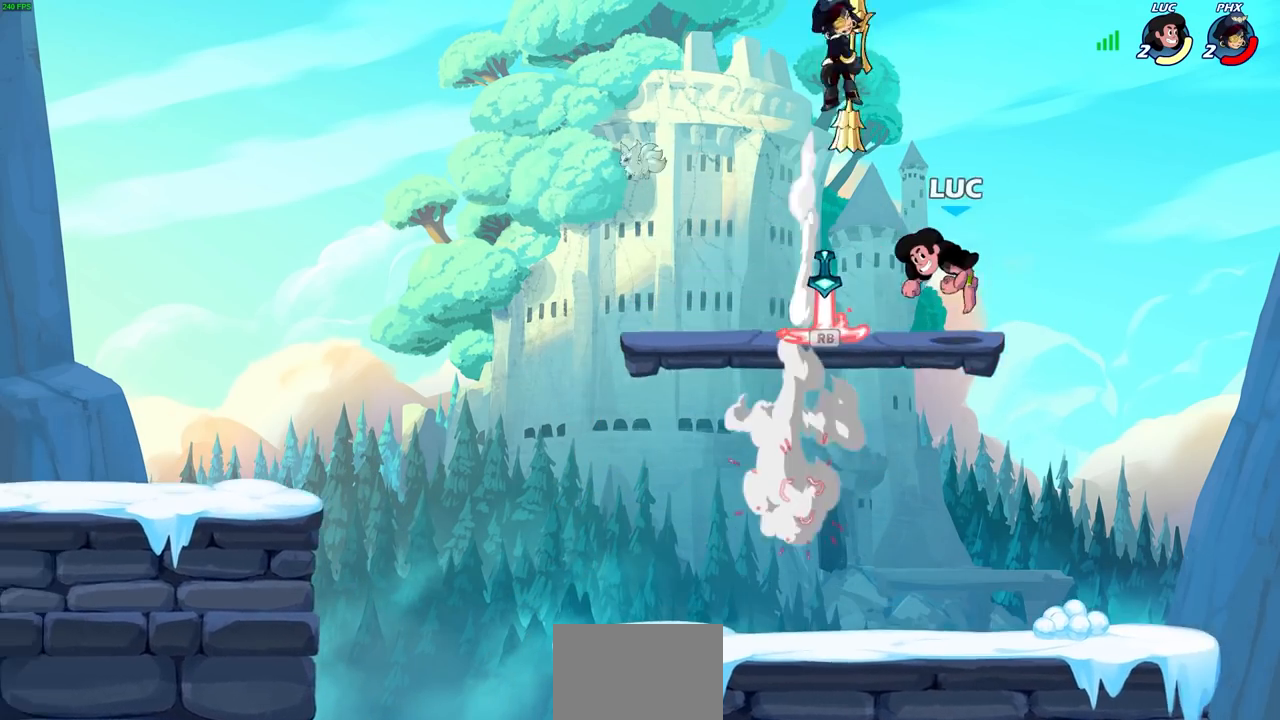
{"buttons": [], "left_stick": "down-left", "right_stick": "center", "events": [[100, "left_stick", "left"], [250, "left_stick", "down-left"]]}
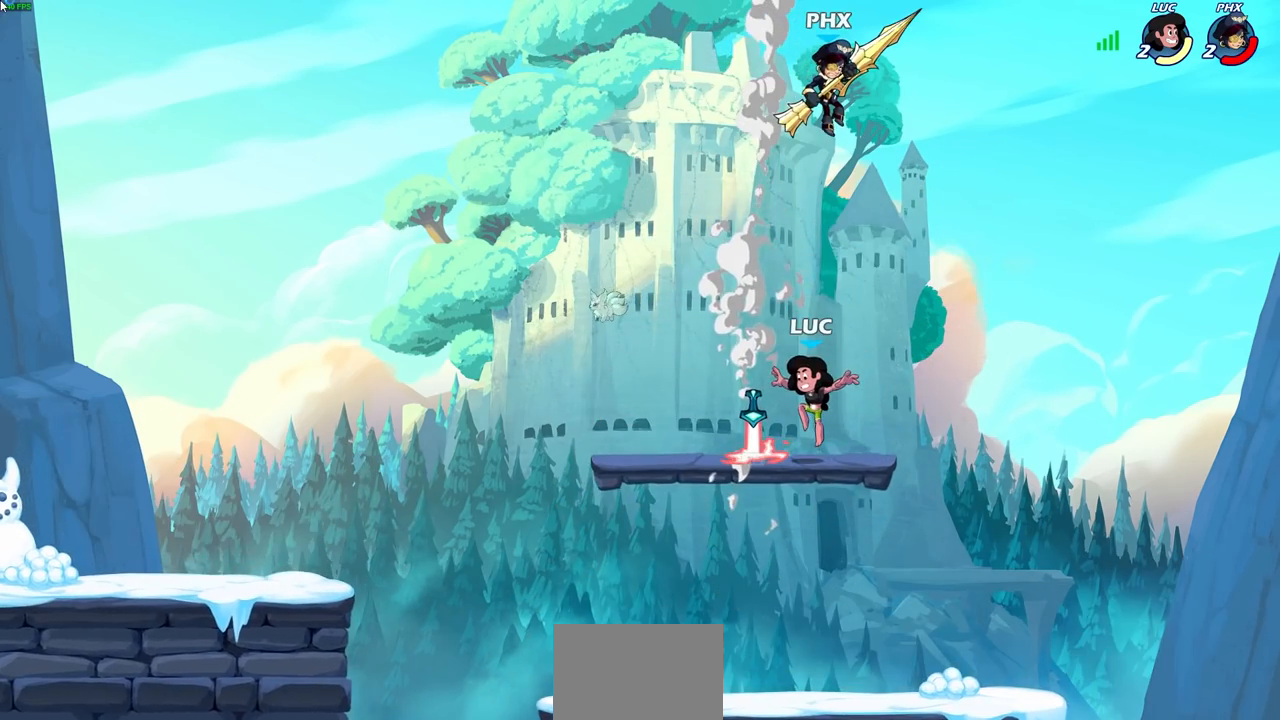
{"buttons": [], "left_stick": "center", "right_stick": "center", "events": [[167, "R1", "down"], [250, "left_stick", "down"], [400, "R1", "up"], [400, "left_stick", "center"]]}
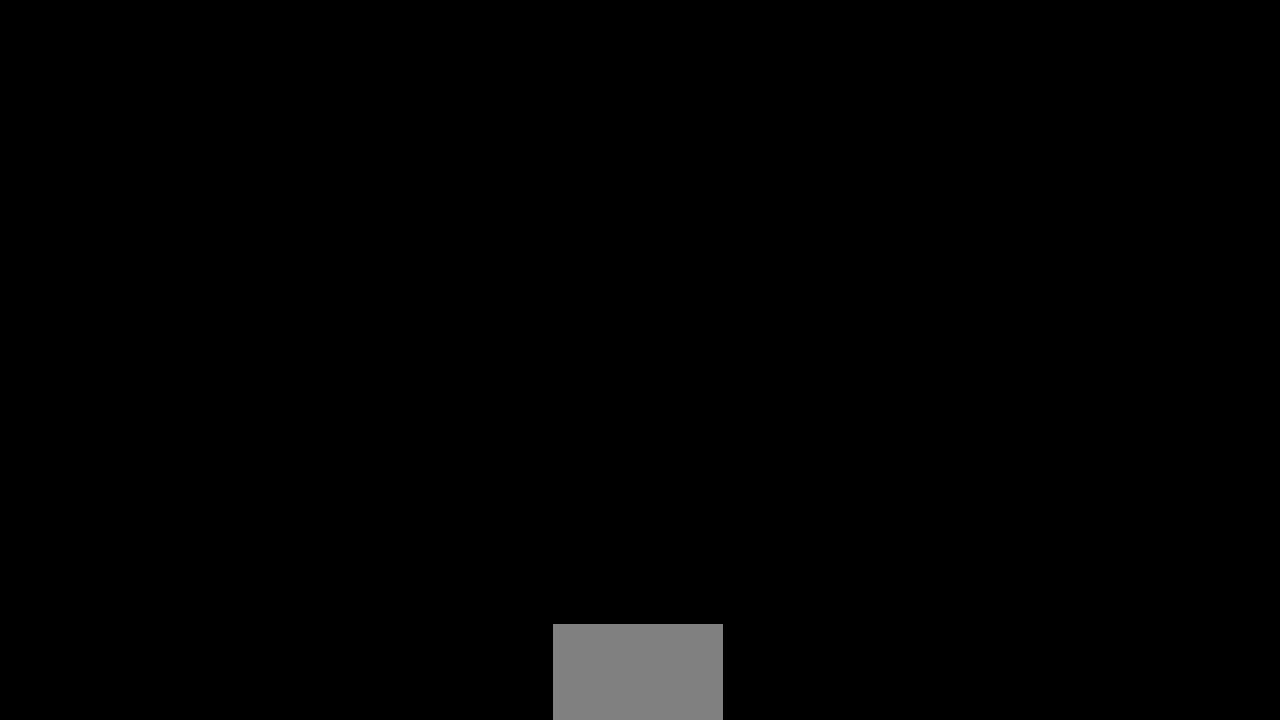
{"buttons": [], "left_stick": "left", "right_stick": "center", "events": [[267, "CROSS", "down"], [300, "left_stick", "left"], [400, "CROSS", "up"]]}
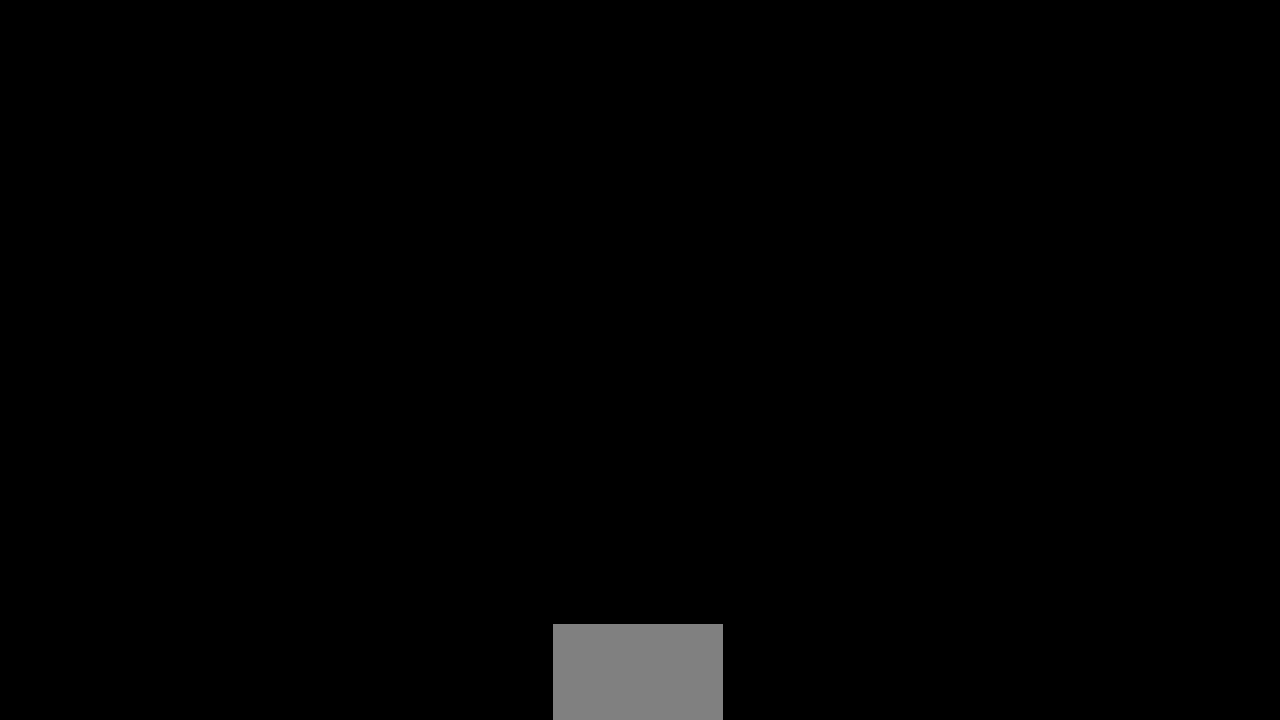
{"buttons": [], "left_stick": "right", "right_stick": "center", "events": [[233, "left_stick", "down"], [333, "left_stick", "right"]]}
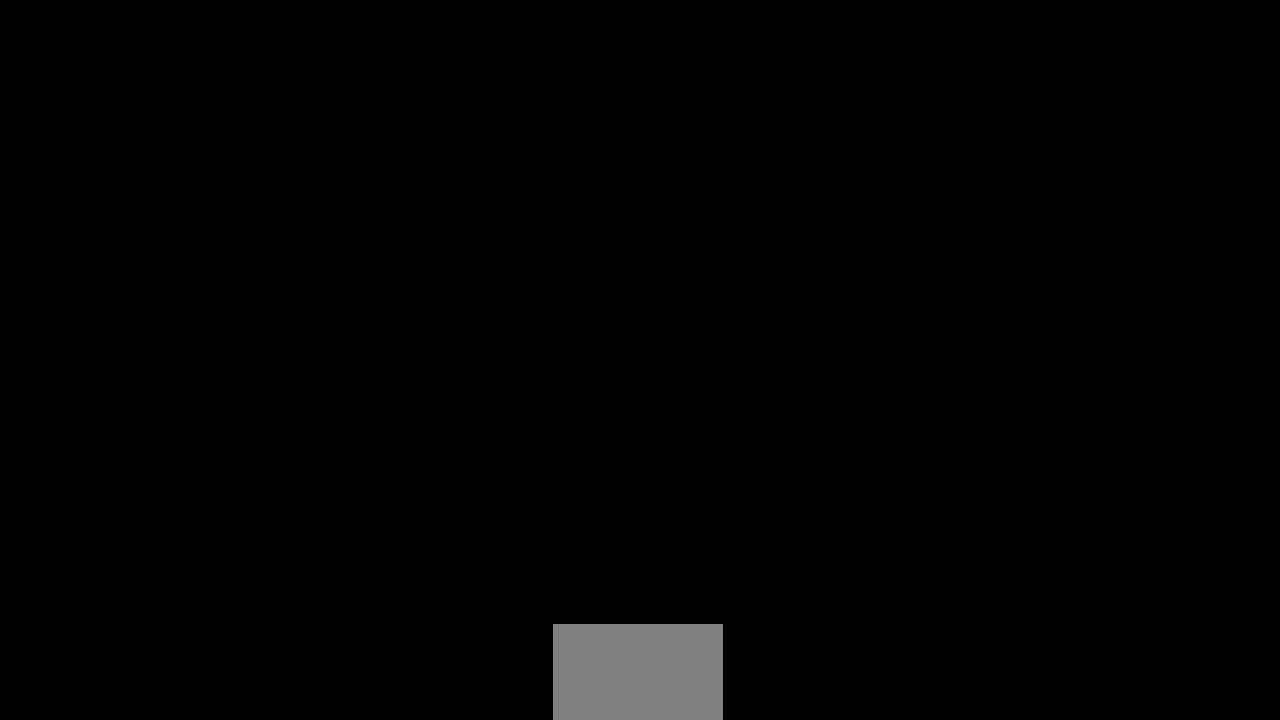
{"buttons": [], "left_stick": "center", "right_stick": "center", "events": [[83, "R2", "down"], [117, "left_stick", "down"], [150, "CIRCLE", "down"], [217, "R2", "up"], [233, "CIRCLE", "up"], [250, "left_stick", "center"]]}
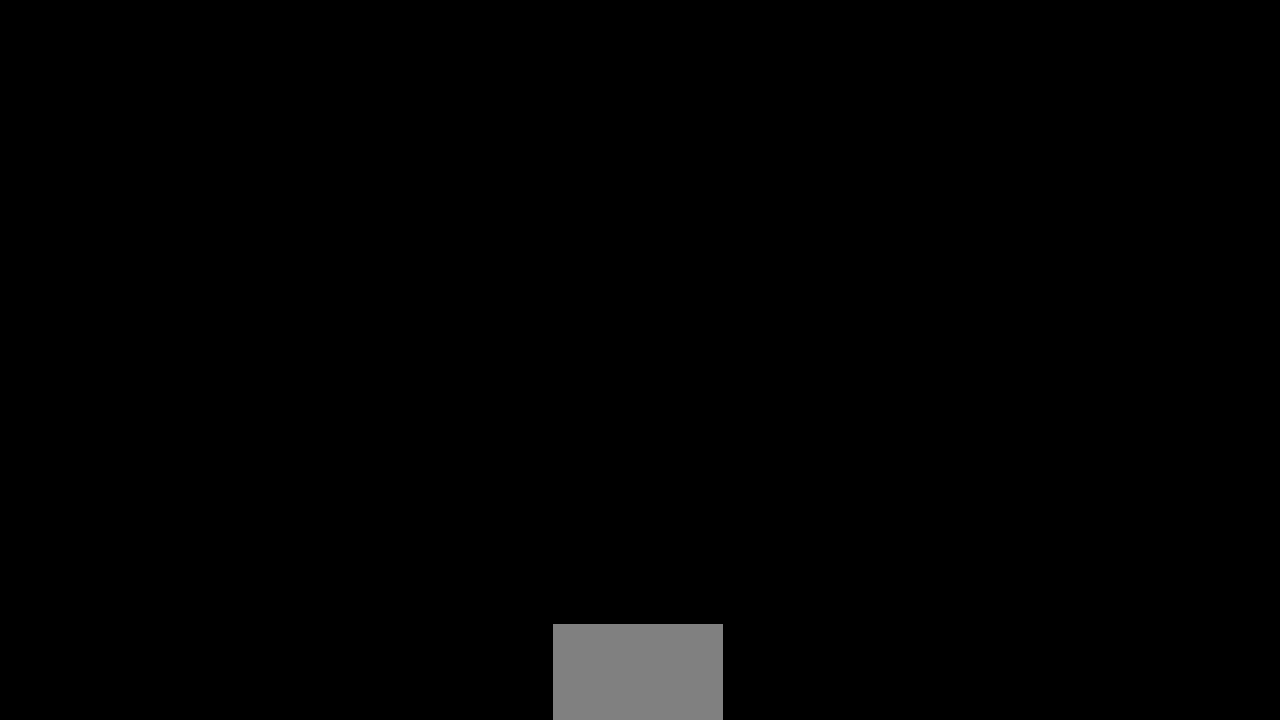
{"buttons": [], "left_stick": "center", "right_stick": "center", "events": [[50, "left_stick", "left"], [100, "CROSS", "down"], [150, "CIRCLE", "down"], [167, "CROSS", "up"], [200, "CIRCLE", "up"], [467, "left_stick", "center"]]}
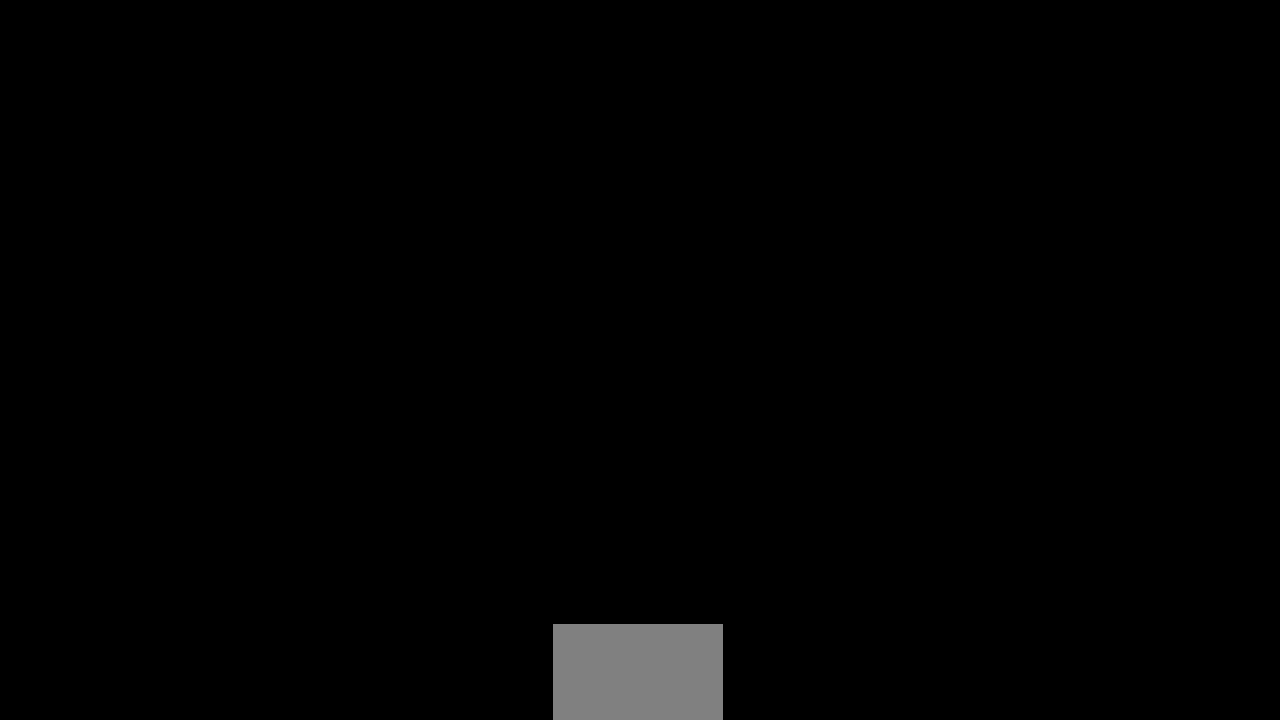
{"buttons": [], "left_stick": "right", "right_stick": "center", "events": [[150, "left_stick", "right"]]}
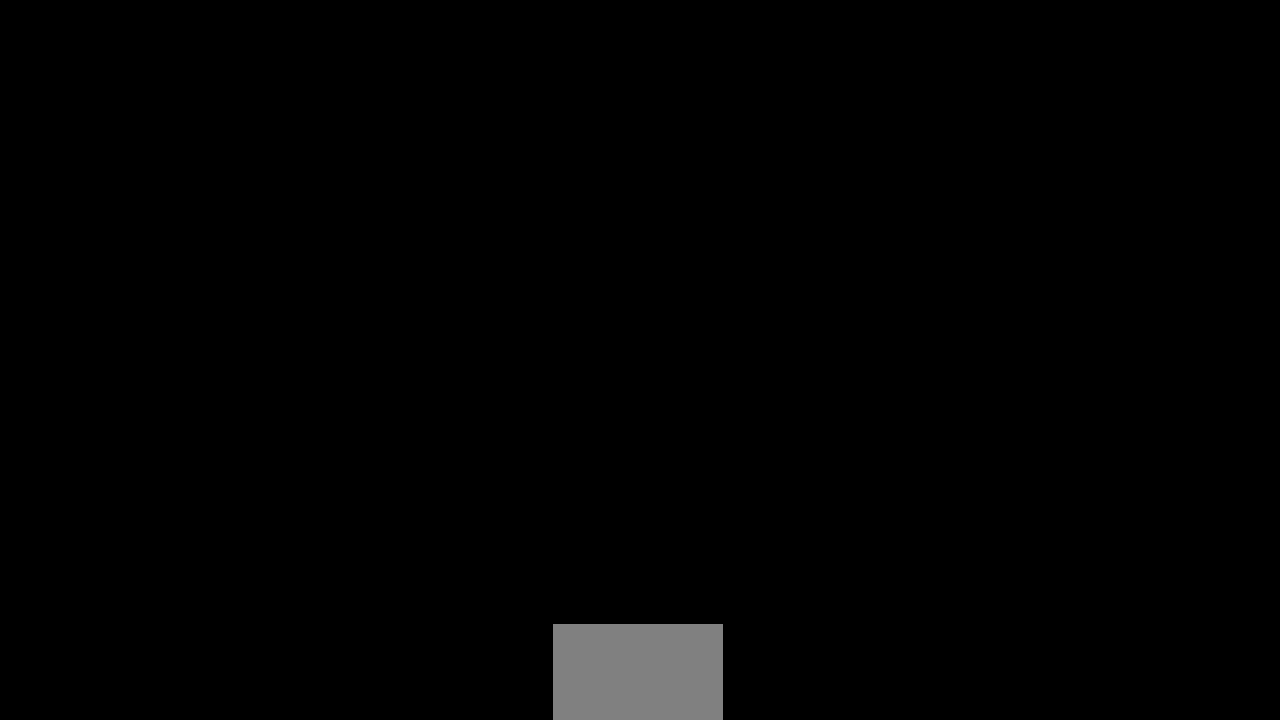
{"buttons": [], "left_stick": "right", "right_stick": "center", "events": [[17, "left_stick", "left"], [283, "left_stick", "center"], [367, "left_stick", "right"]]}
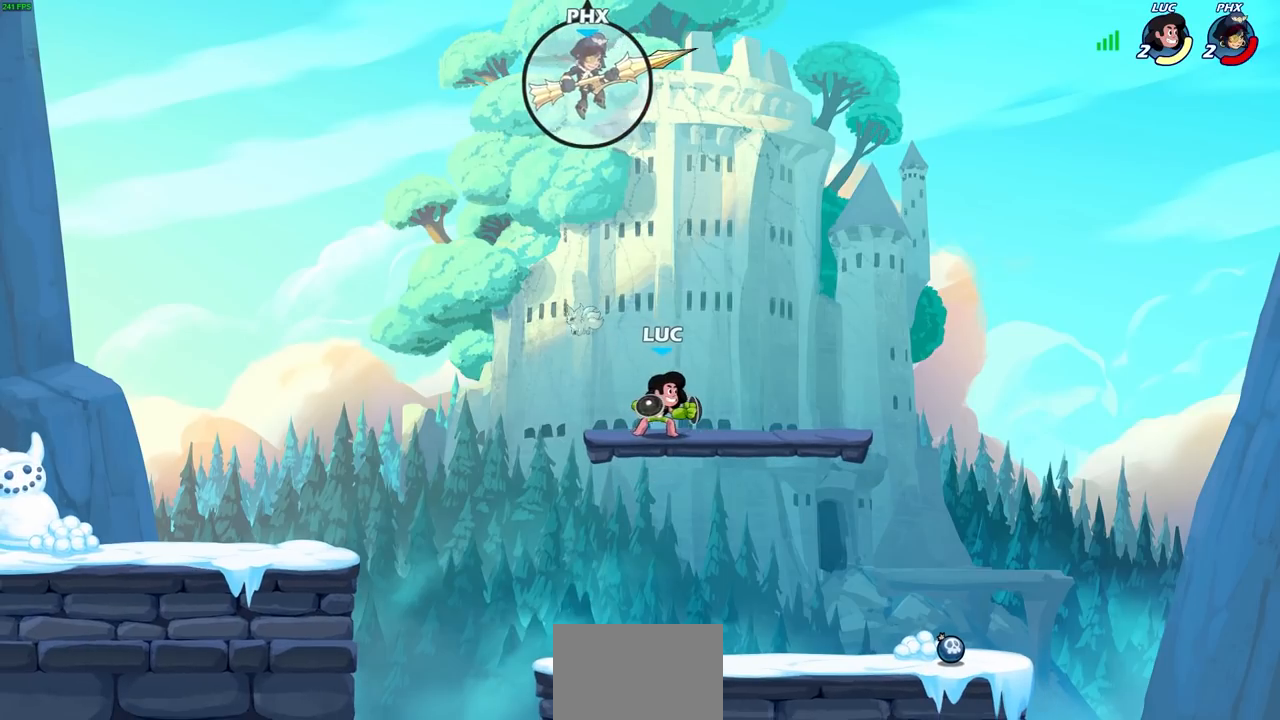
{"buttons": [], "left_stick": "down-right", "right_stick": "center", "events": [[50, "left_stick", "up-left"], [200, "left_stick", "right"], [333, "left_stick", "down-left"], [467, "left_stick", "down-right"]]}